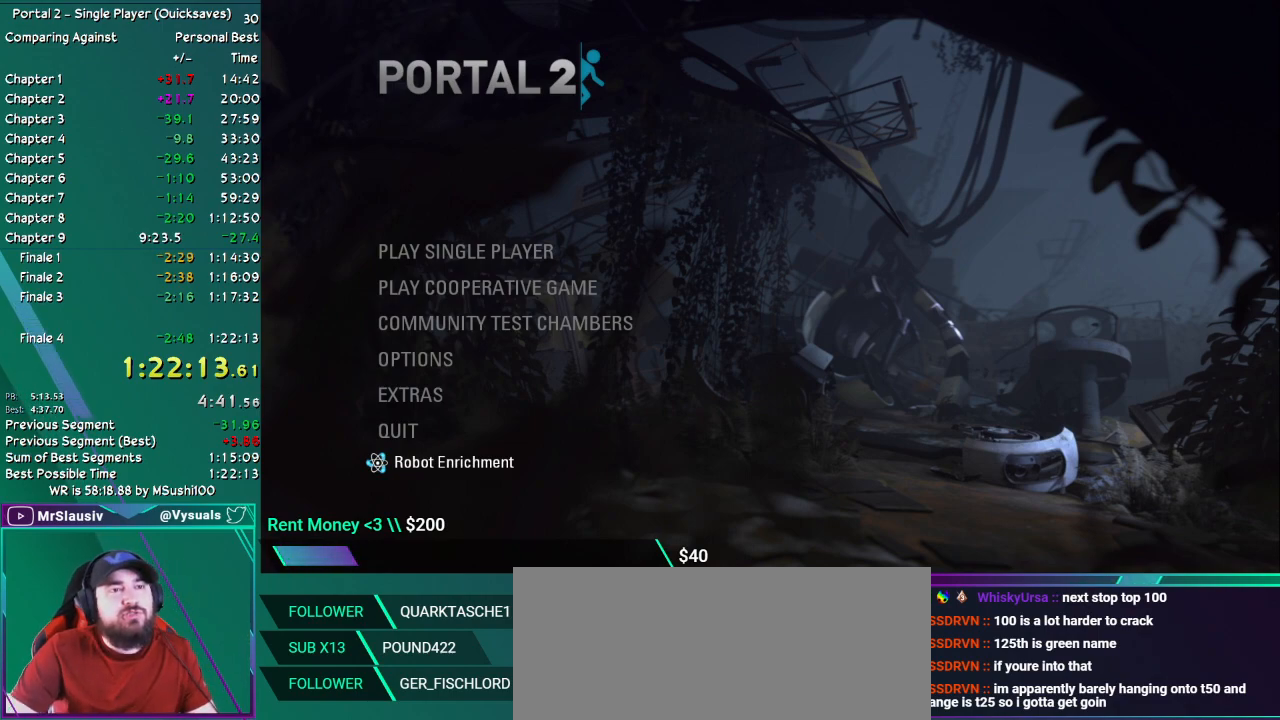
Gameplay with keyboard and mouse; each line is a JSON object with the keys and mouse buttons held at the frame after it. "events" lists presses ("down") and releases ("up") of "ctrl", "down", "grab", "left", "q_load", "q_save", "right", "shift", "up", "mouse_left", "mouse_right", "mouse_mb4", "mouse_mb5", "mouse_wheel_up" and "mouse_wheel_down" between this image and that frame as [ms after this image, input, new state], when the widget could be followed in between. "mouse_left", "mouse_right", "mouse_mb4", "mouse_mb5", "mouse_wheel_up", "mouse_wheel_down" = the "left", "right", "mb4", "mb5", "wheel_up", "wheel_down" buttons of the "mouse" list. No other keys are recorded. Key names are as the overlay labels them; some are game actions (e.g. jump) rather than physical keys. Not read: mouse_move.
{"keys": ["ctrl"], "mouse": [], "events": [[317, "ctrl", "down"]]}
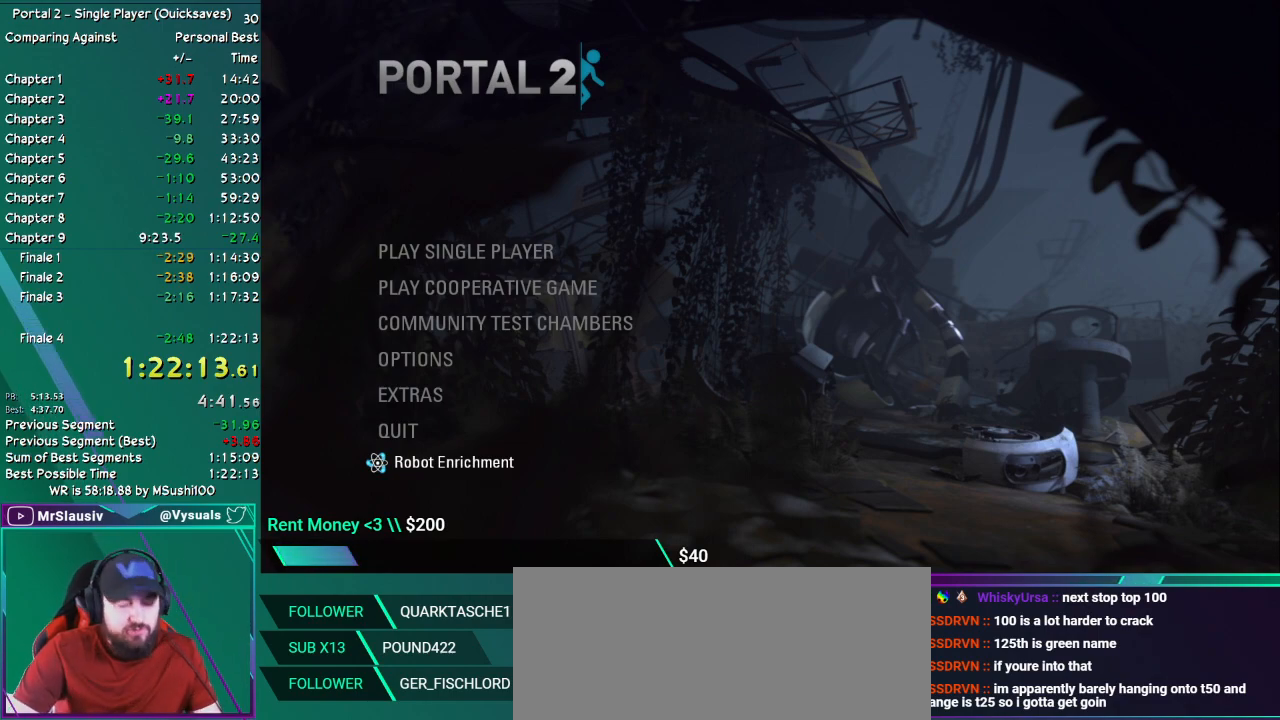
{"keys": ["ctrl"], "mouse": [], "events": []}
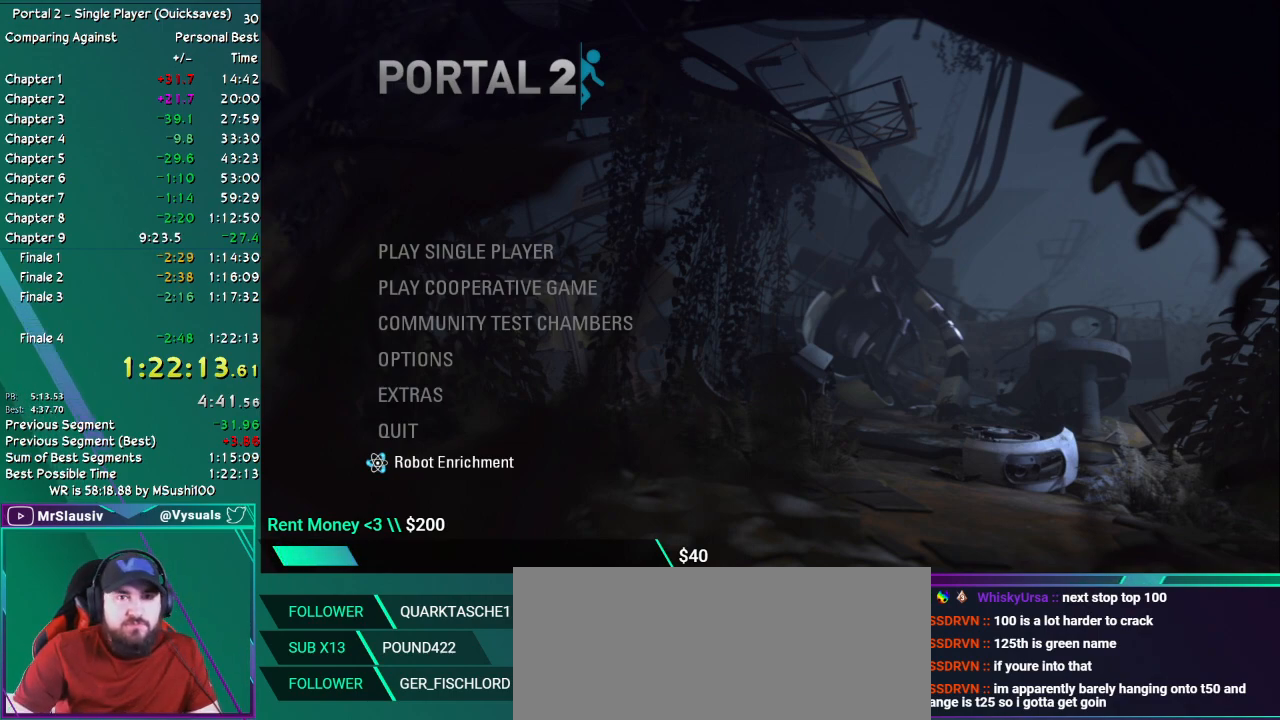
{"keys": [], "mouse": [], "events": [[66, "ctrl", "up"]]}
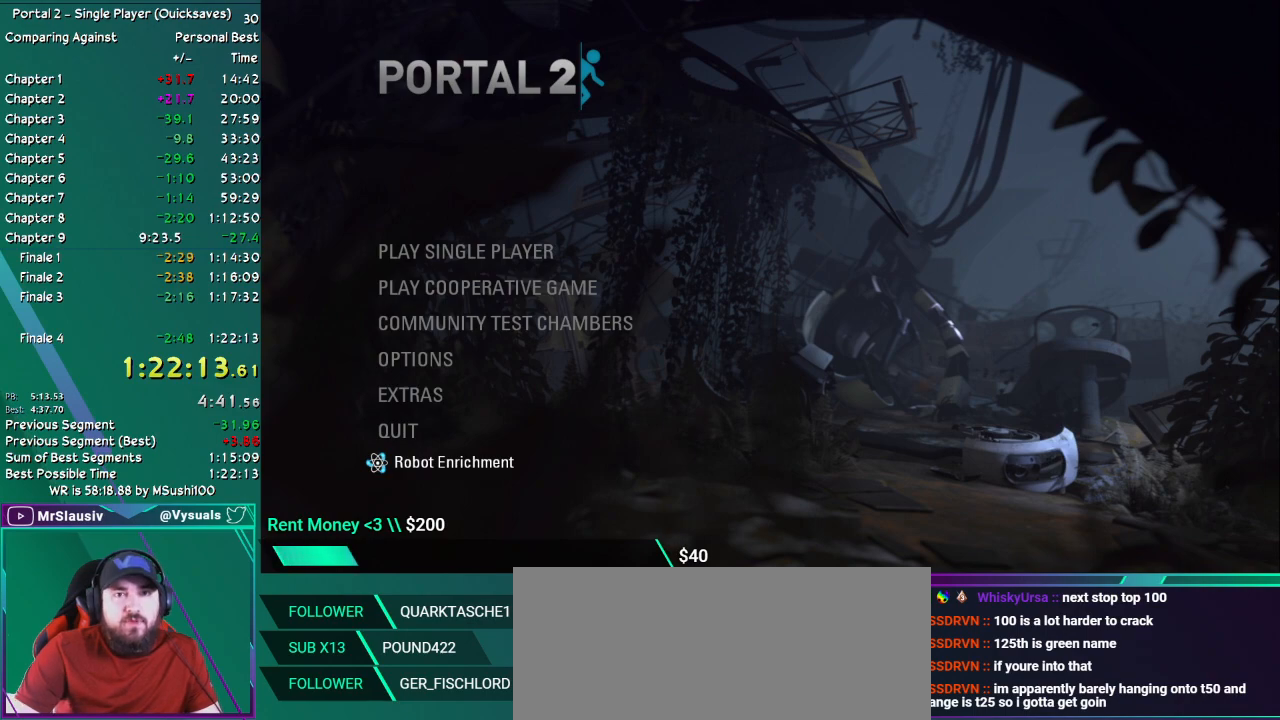
{"keys": [], "mouse": [], "events": []}
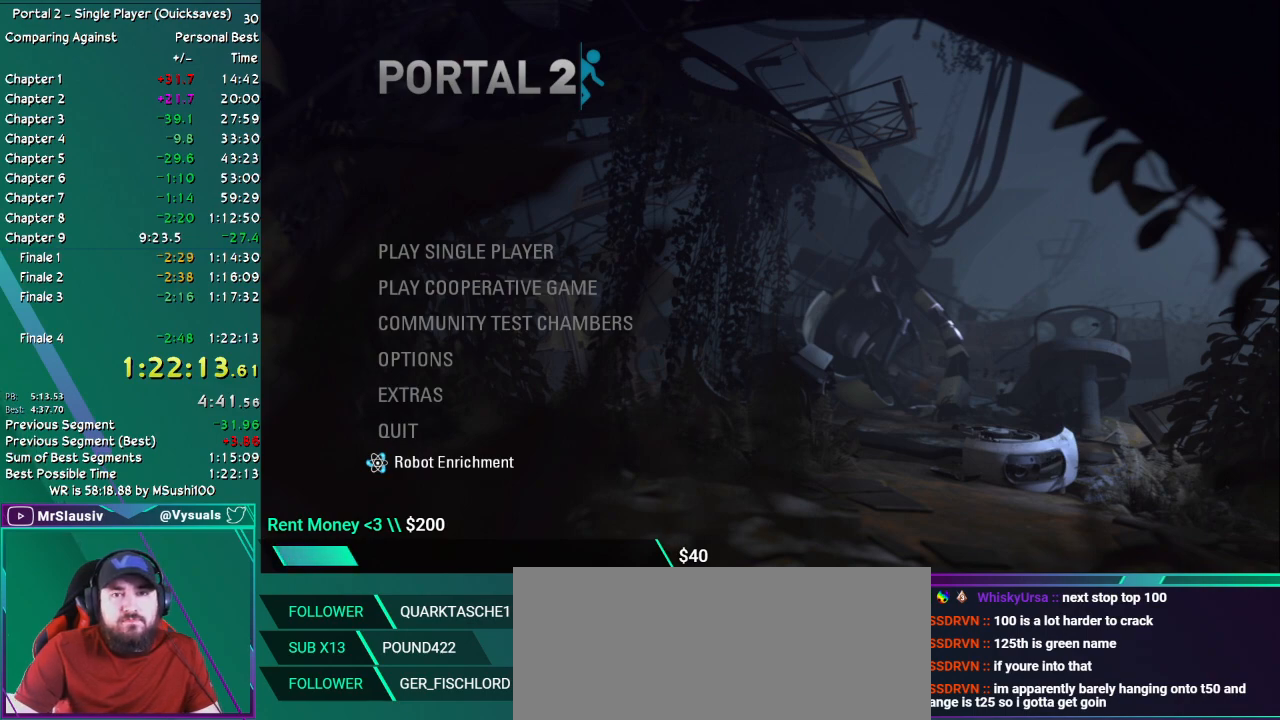
{"keys": [], "mouse": [], "events": []}
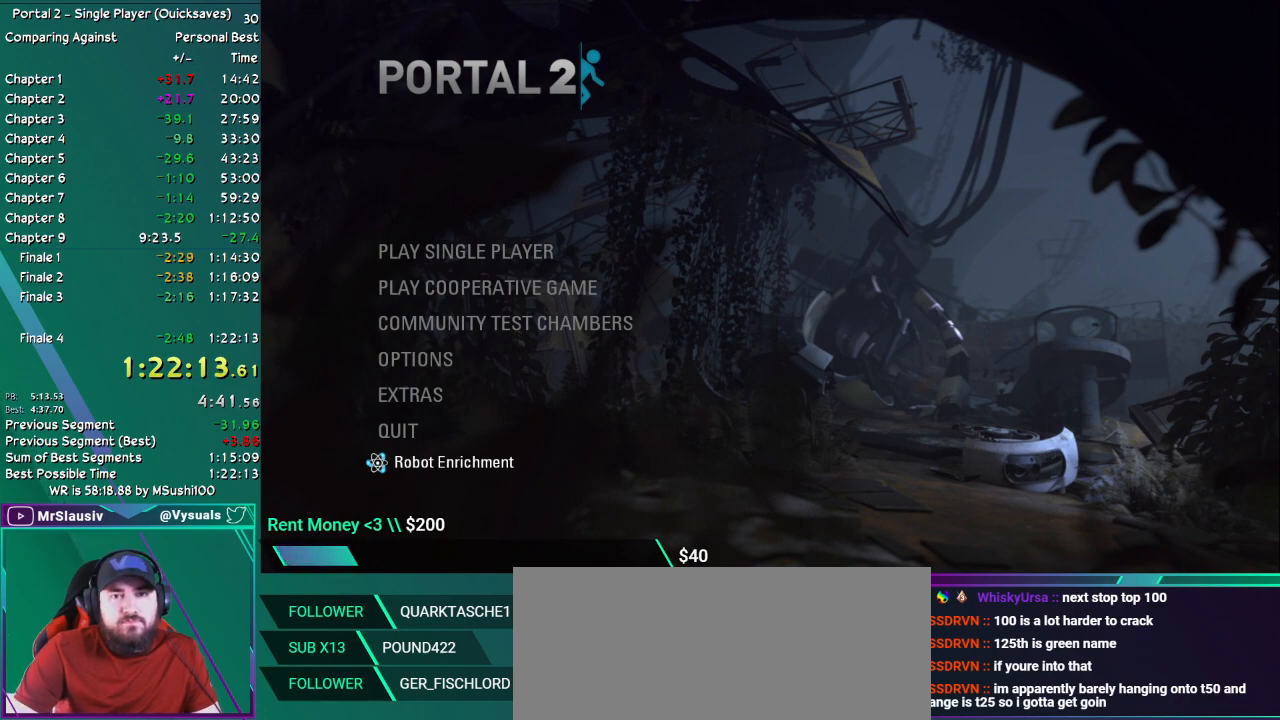
{"keys": [], "mouse": [], "events": []}
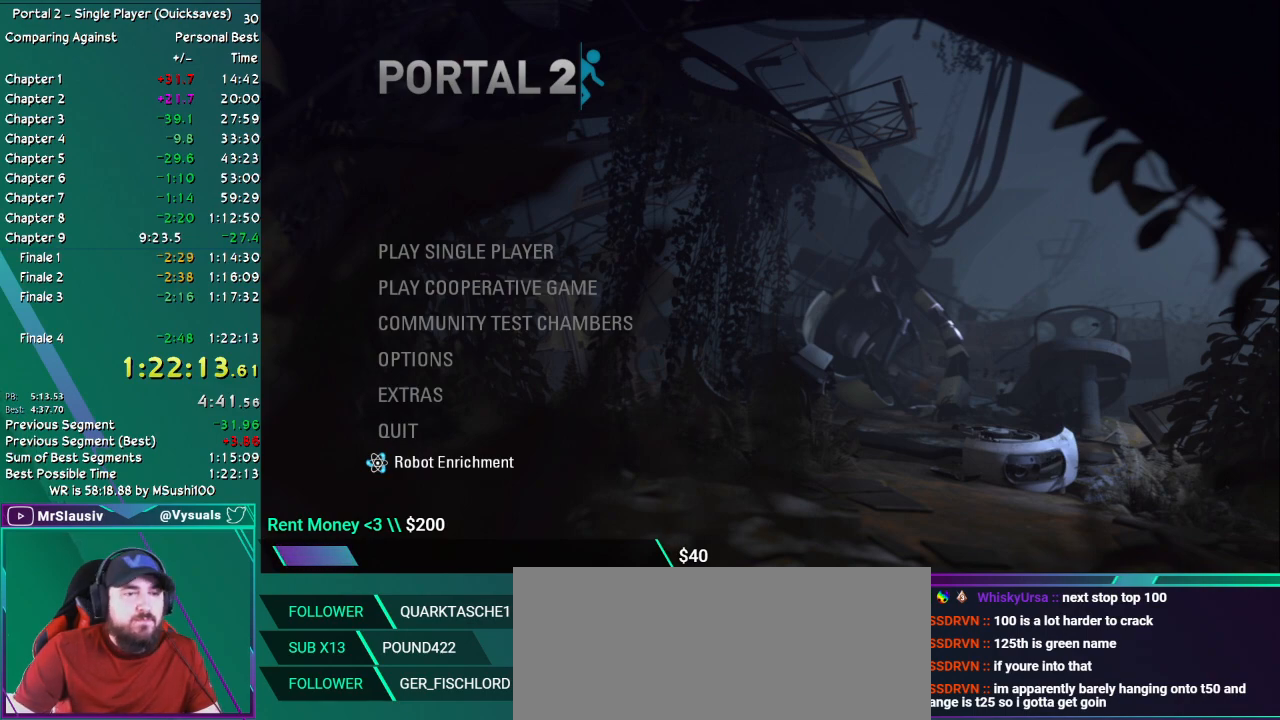
{"keys": [], "mouse": [], "events": []}
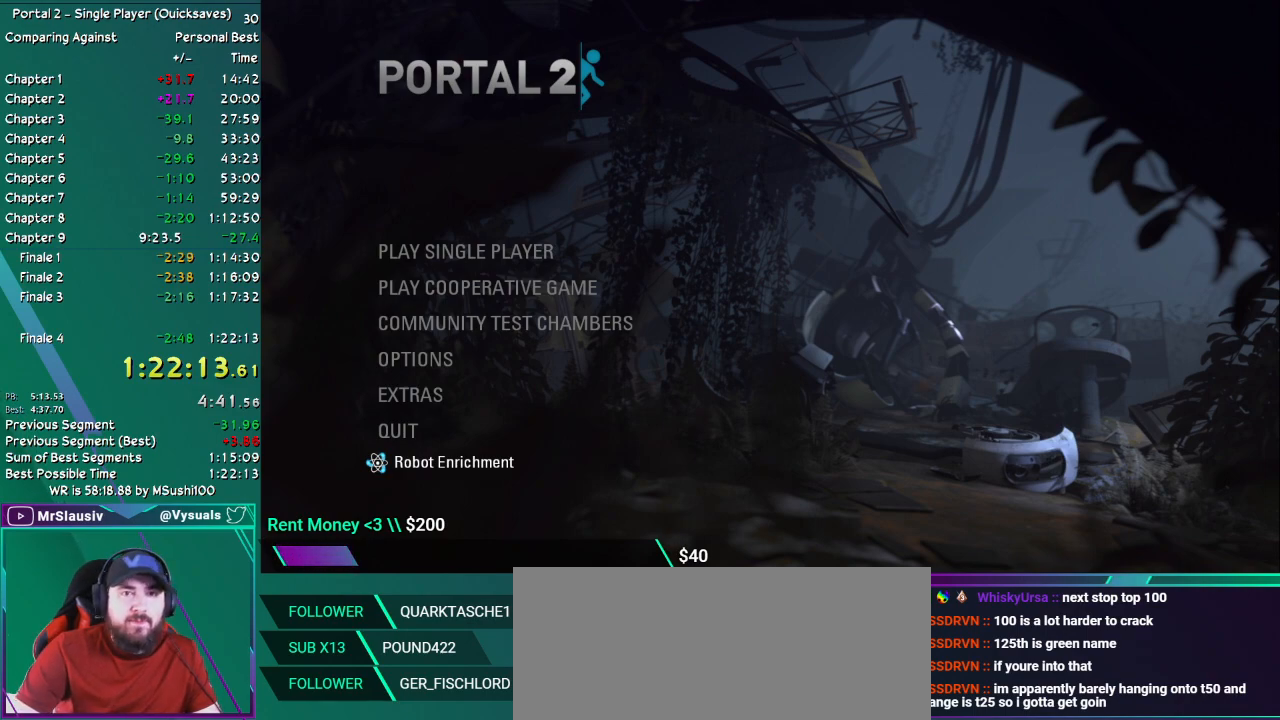
{"keys": [], "mouse": [], "events": []}
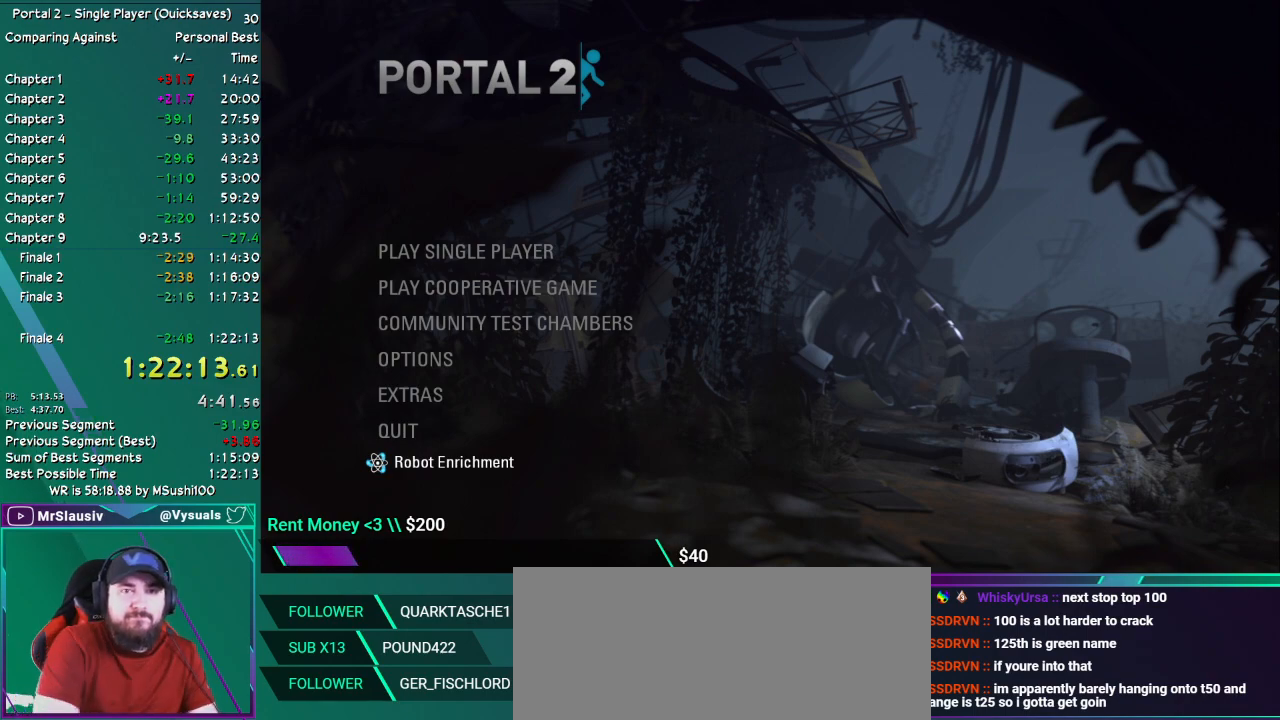
{"keys": [], "mouse": [], "events": []}
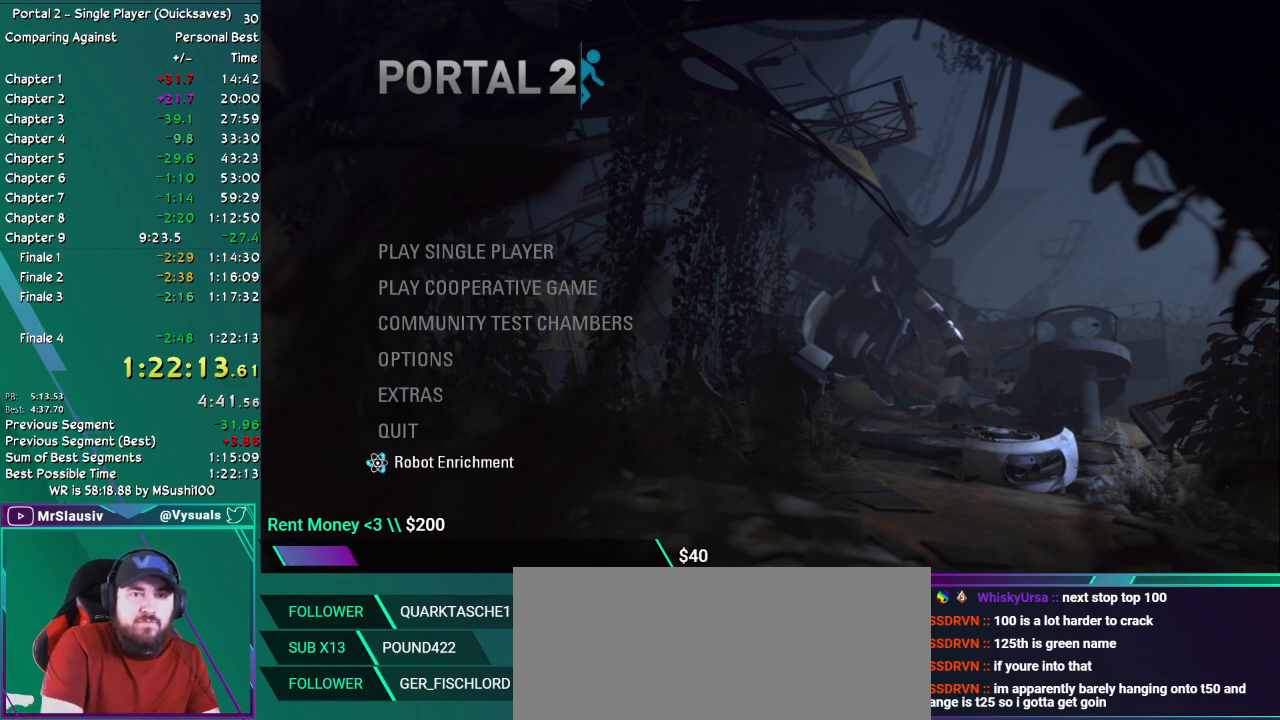
{"keys": [], "mouse": [], "events": []}